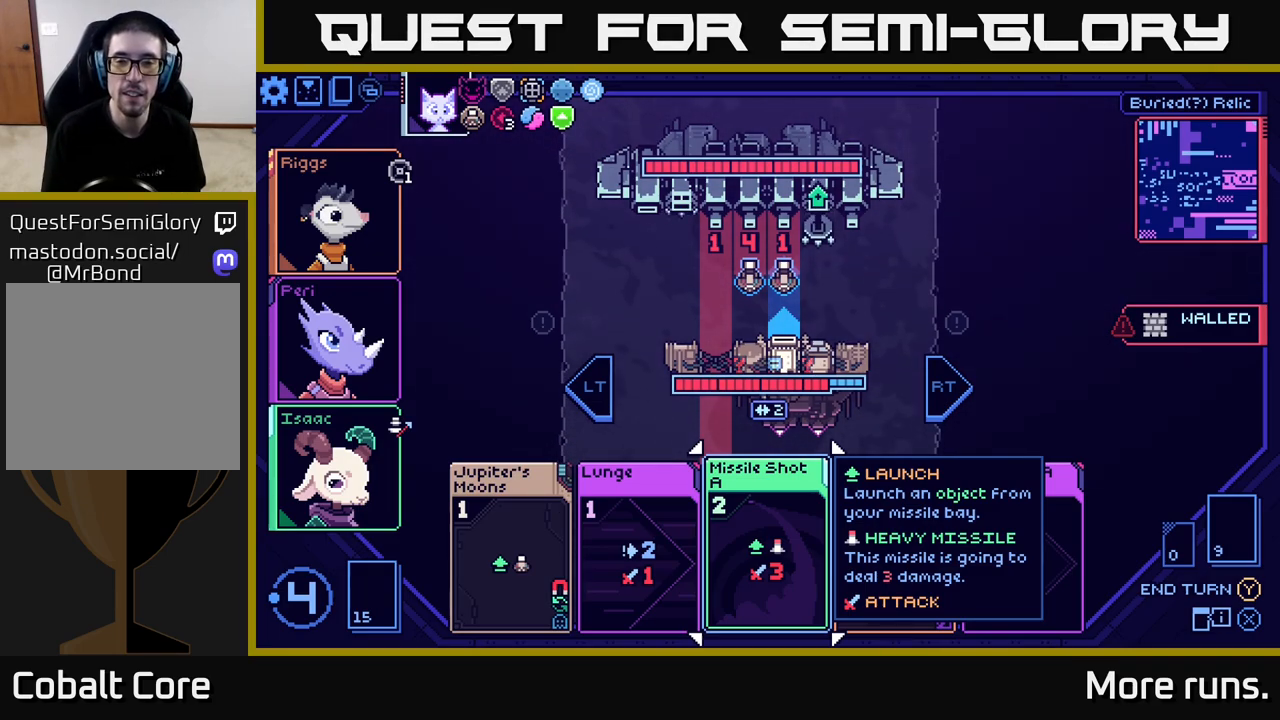
Gameplay with a controller (Xbox layout); each line is a JSON object with the inputs held at the frame after it. "events" lists button and stick changes between this image and that frame as [ms after this image, input, new state], when the widget could be followed in between.
{"buttons": [], "left_stick": "right", "right_stick": "center", "events": [[450, "left_stick", "right"]]}
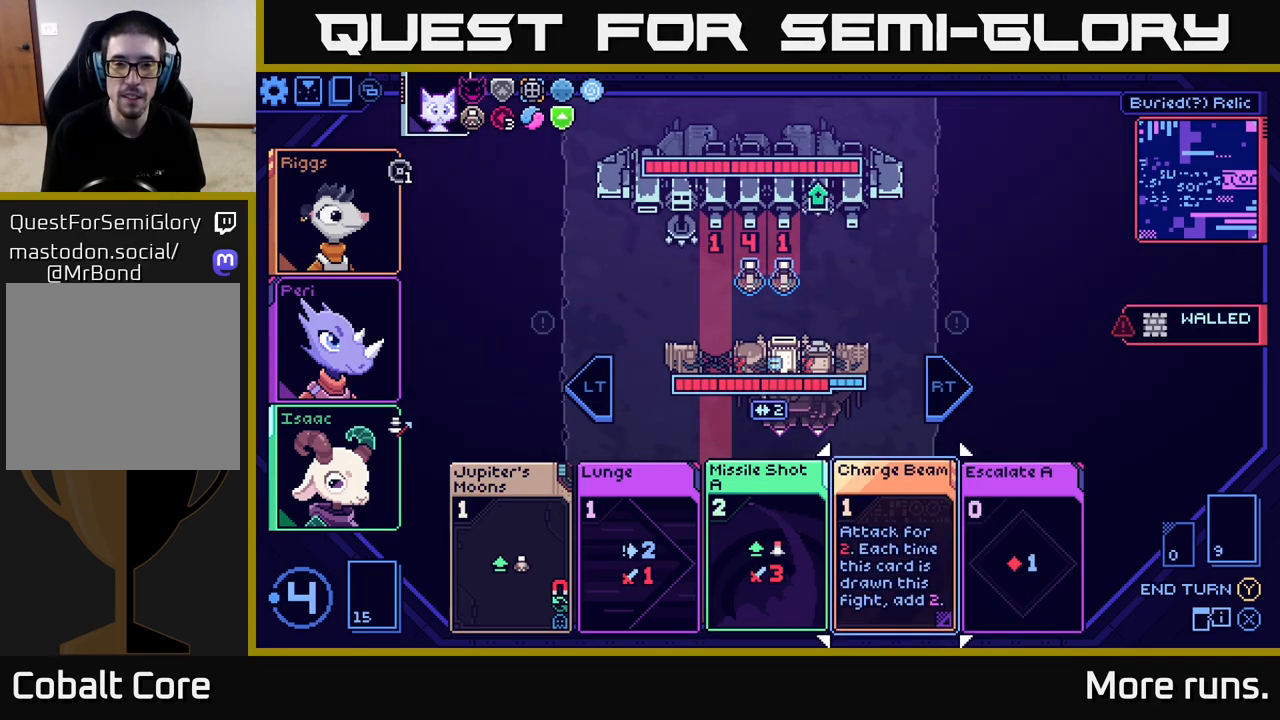
{"buttons": [], "left_stick": "center", "right_stick": "center", "events": [[117, "left_stick", "center"]]}
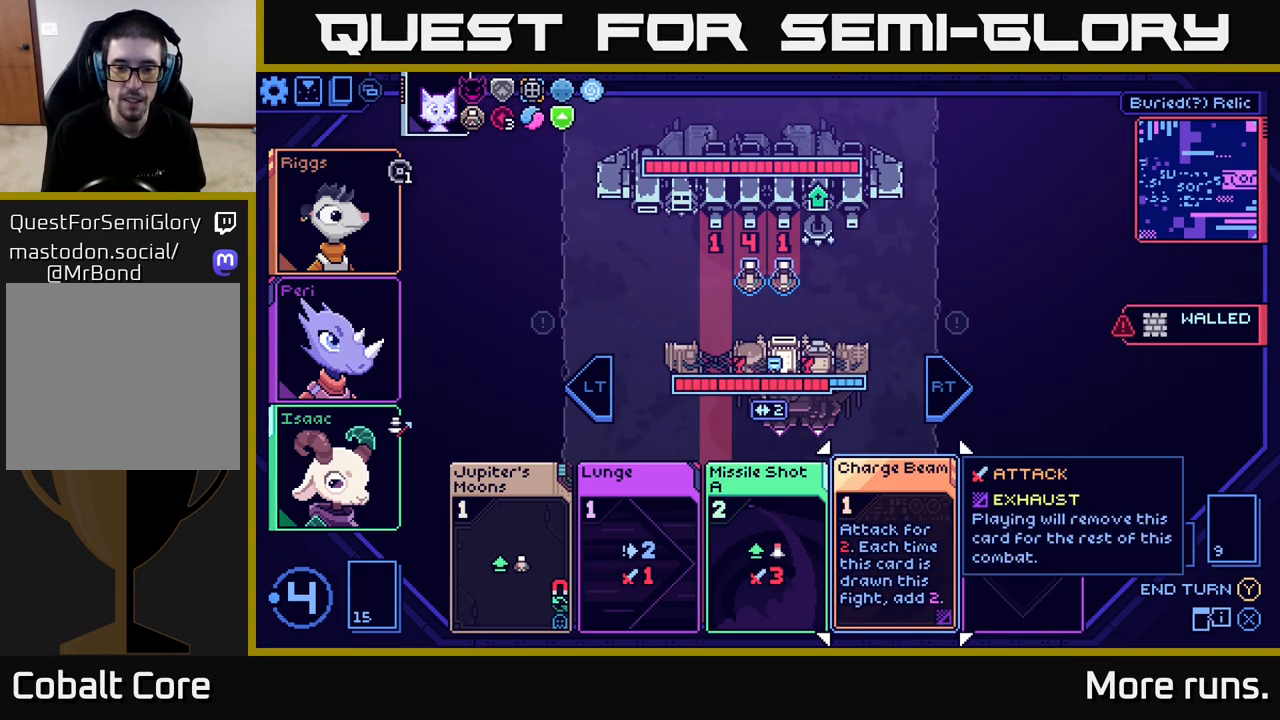
{"buttons": [], "left_stick": "center", "right_stick": "center", "events": []}
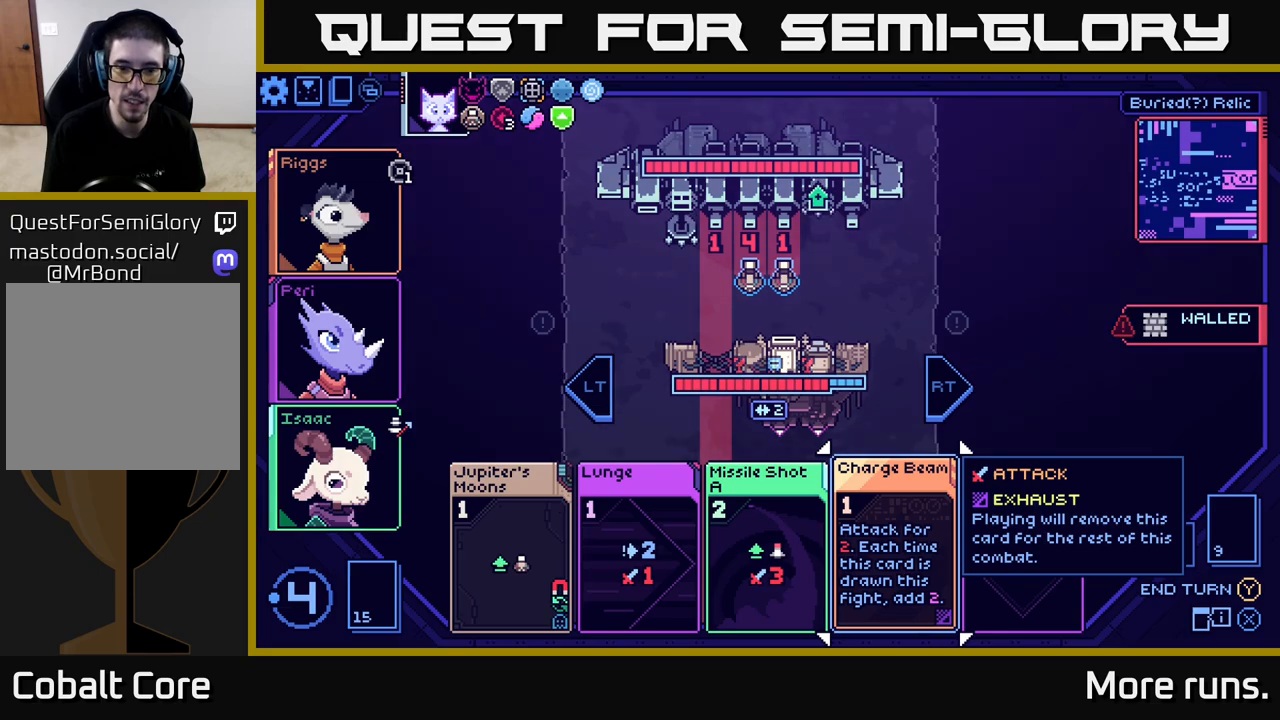
{"buttons": [], "left_stick": "center", "right_stick": "center", "events": [[50, "left_stick", "left"], [250, "left_stick", "center"]]}
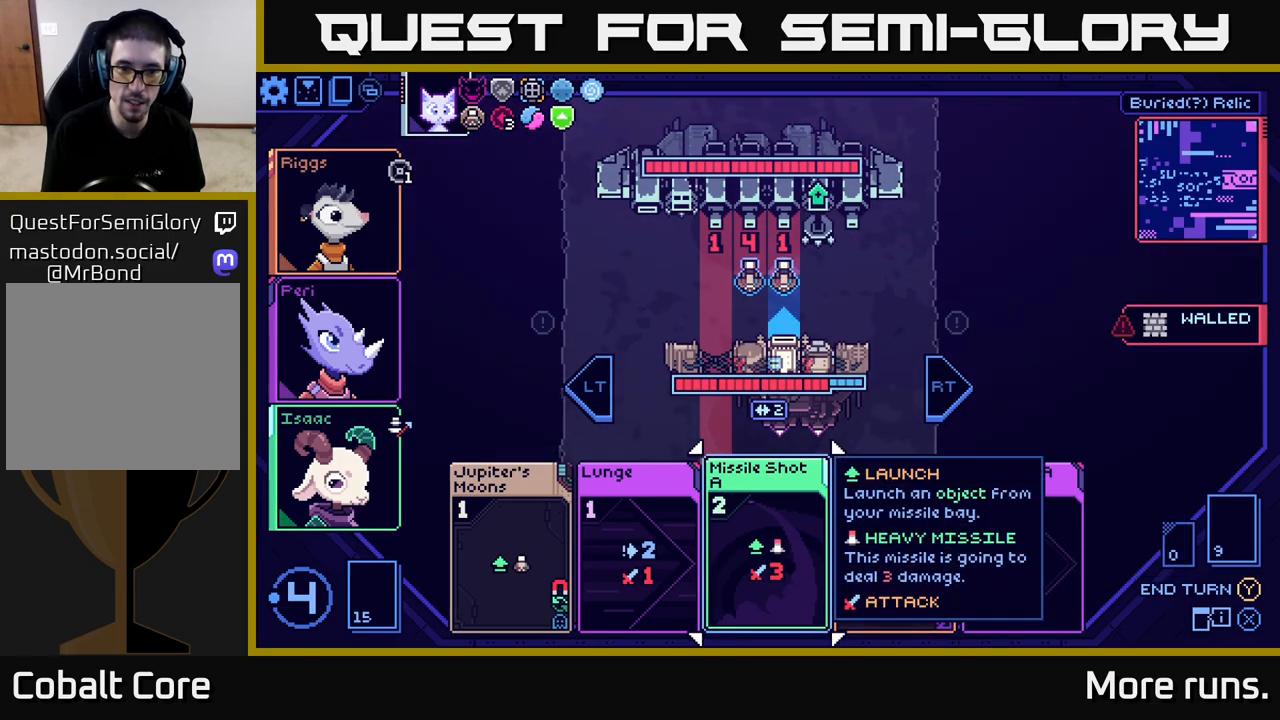
{"buttons": [], "left_stick": "center", "right_stick": "center", "events": []}
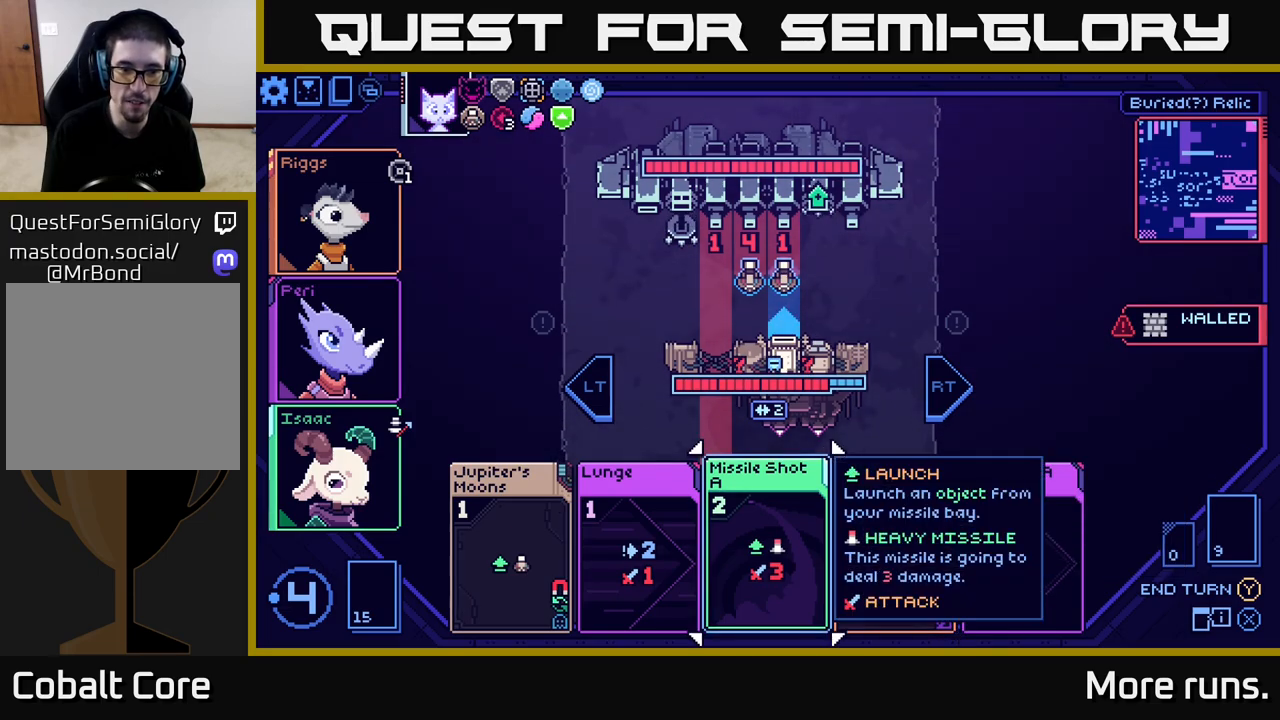
{"buttons": [], "left_stick": "center", "right_stick": "center", "events": [[167, "left_stick", "left"], [333, "left_stick", "center"]]}
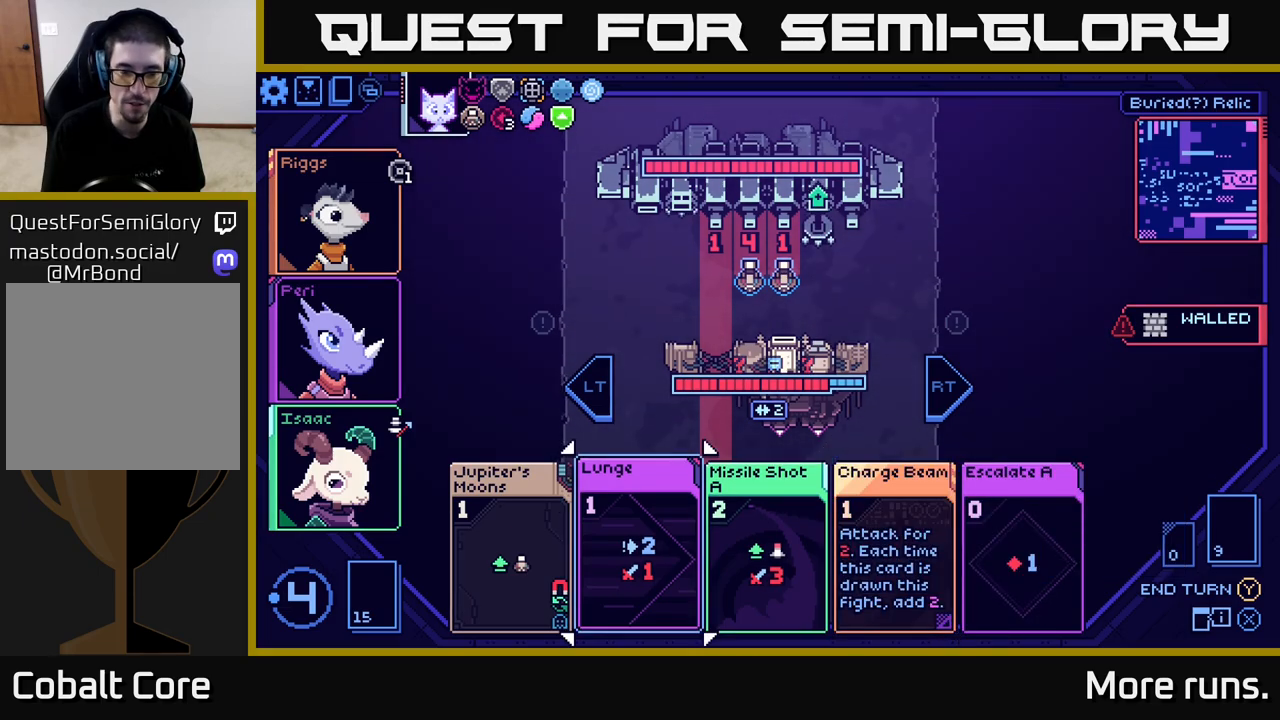
{"buttons": [], "left_stick": "center", "right_stick": "center", "events": [[17, "left_stick", "right"], [183, "left_stick", "center"], [333, "left_stick", "right"], [483, "left_stick", "center"]]}
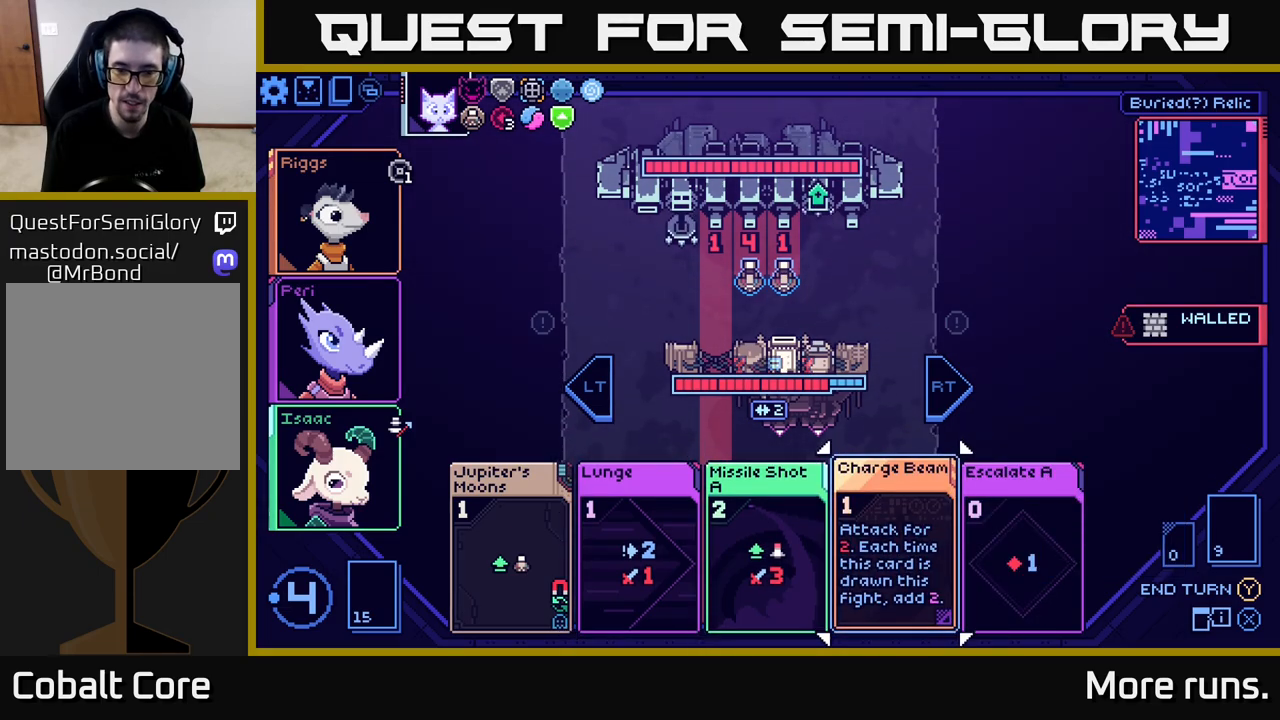
{"buttons": [], "left_stick": "center", "right_stick": "center", "events": []}
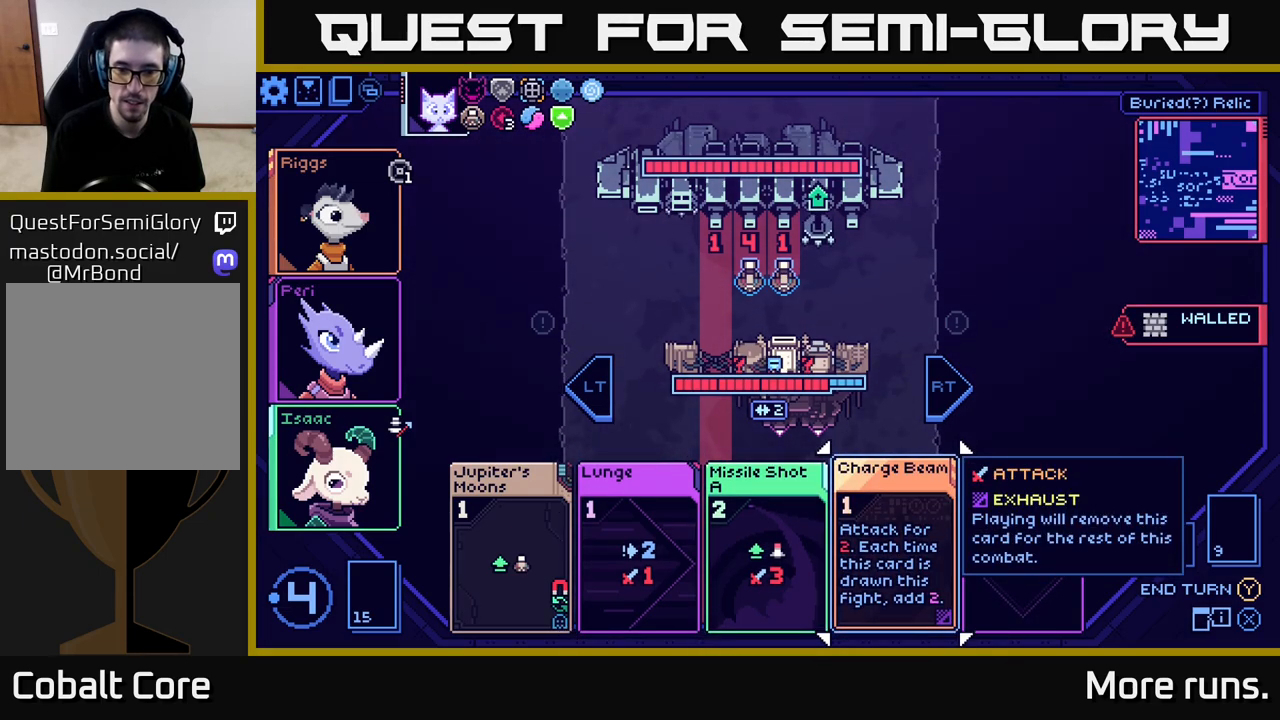
{"buttons": [], "left_stick": "left", "right_stick": "center", "events": [[433, "left_stick", "left"]]}
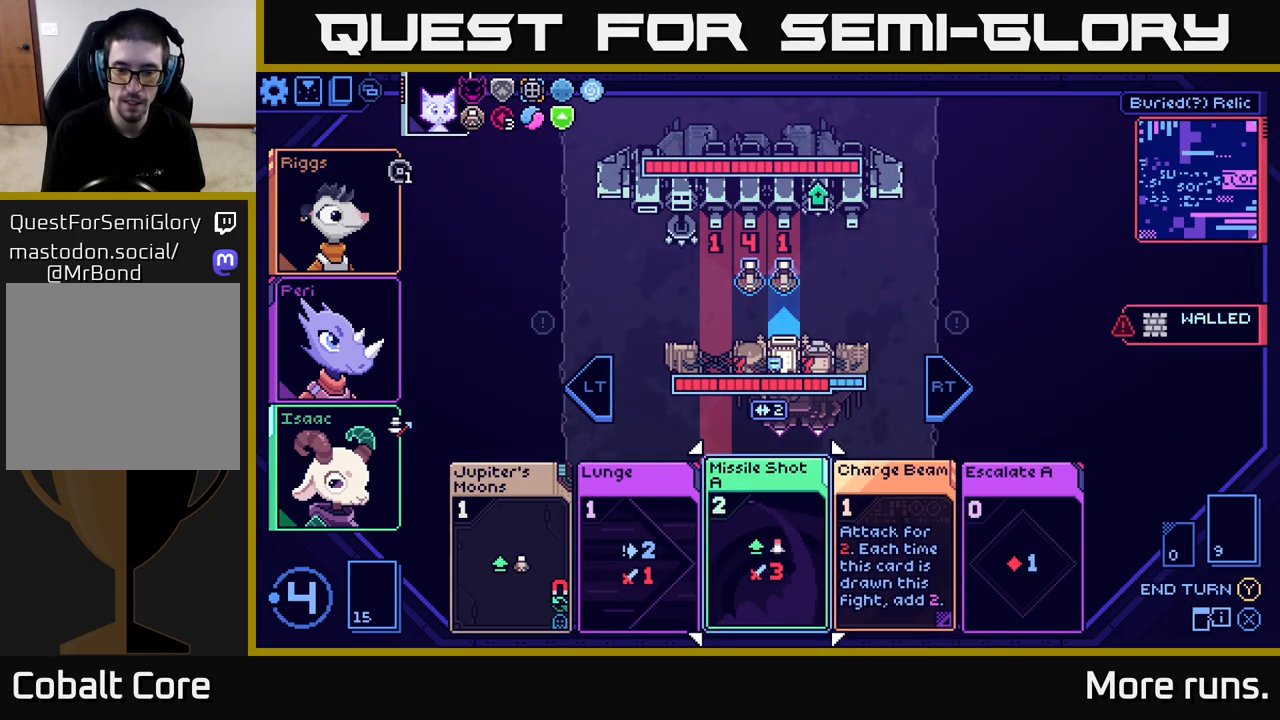
{"buttons": [], "left_stick": "center", "right_stick": "center", "events": [[117, "left_stick", "center"]]}
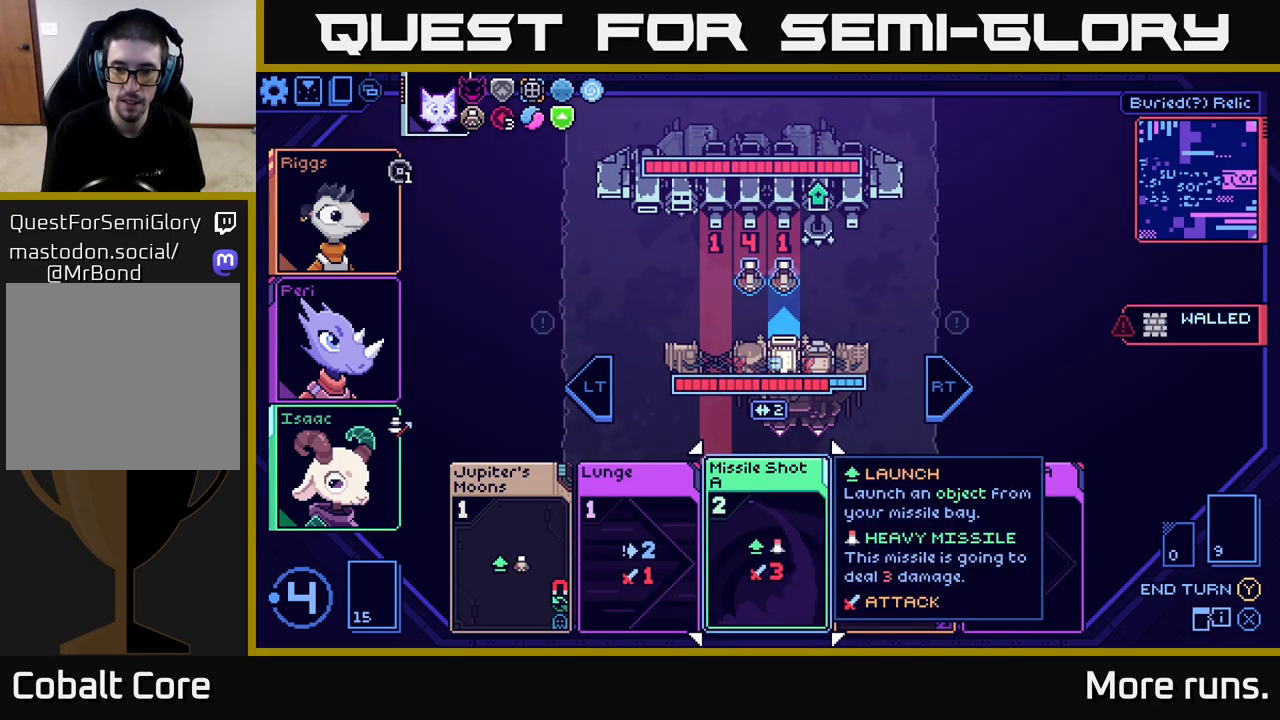
{"buttons": [], "left_stick": "center", "right_stick": "center", "events": [[200, "left_stick", "right"], [350, "left_stick", "center"]]}
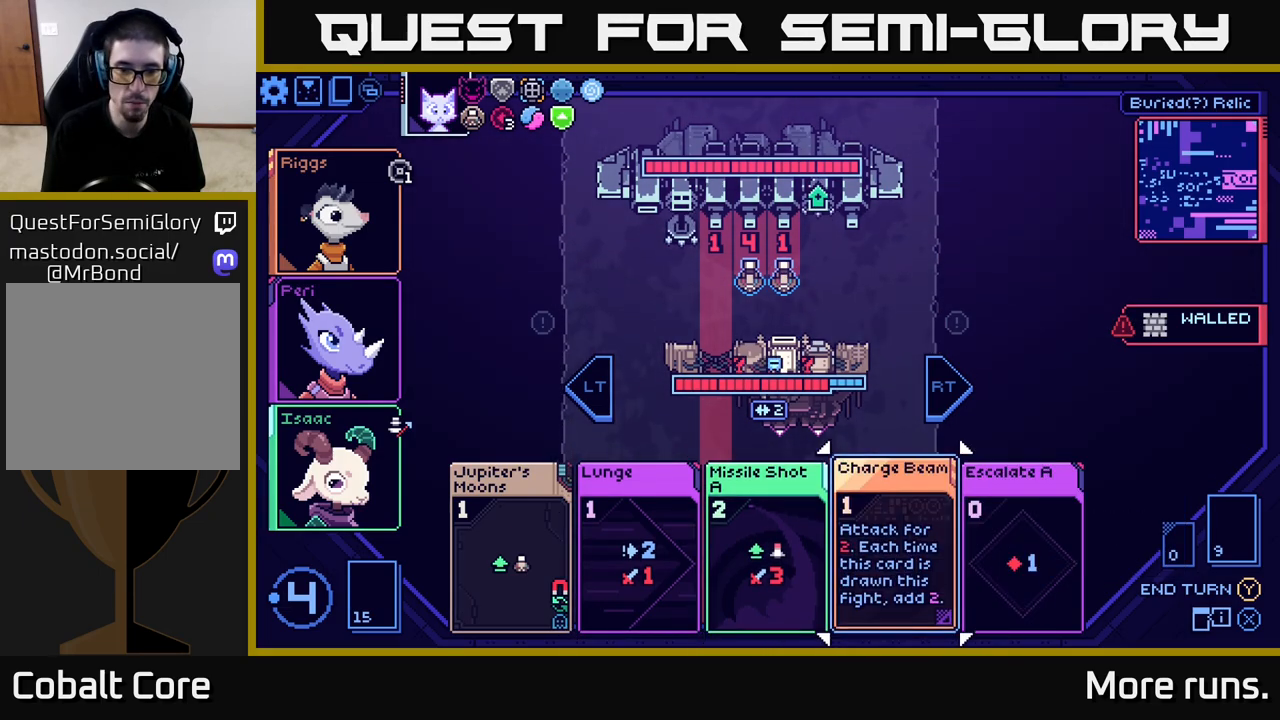
{"buttons": [], "left_stick": "center", "right_stick": "center", "events": [[267, "left_stick", "right"], [433, "left_stick", "center"]]}
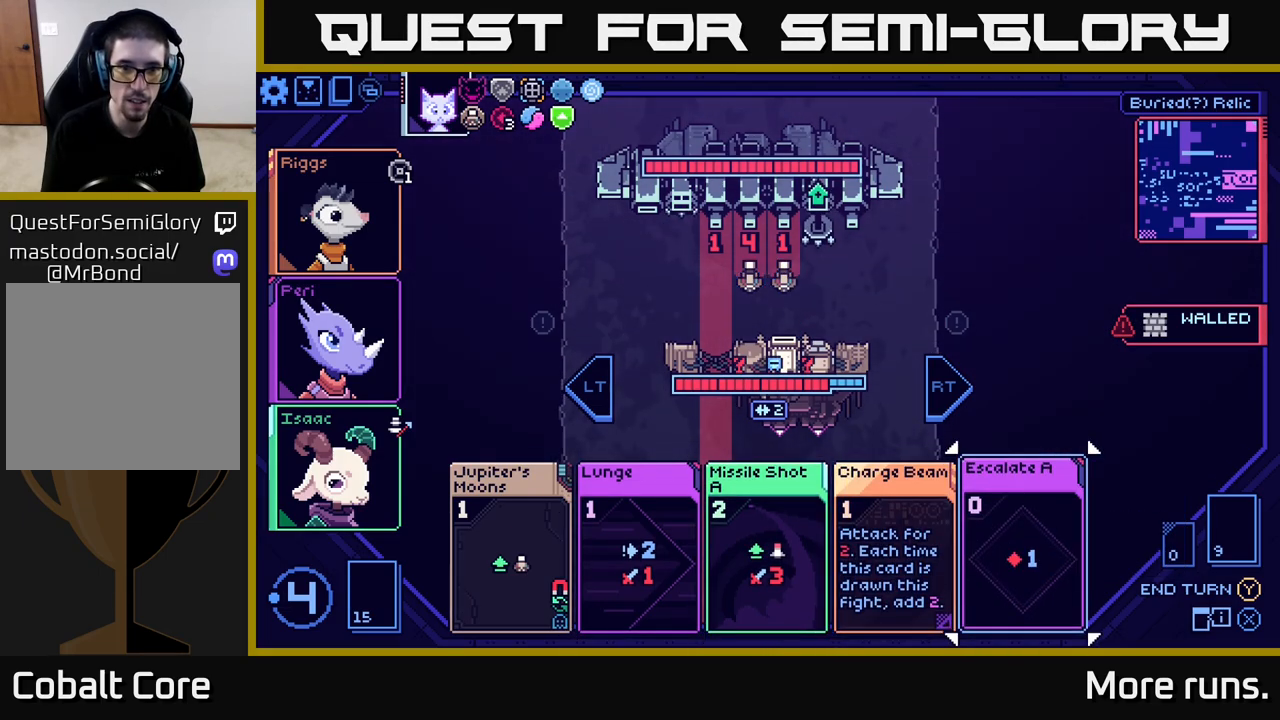
{"buttons": [], "left_stick": "center", "right_stick": "center", "events": []}
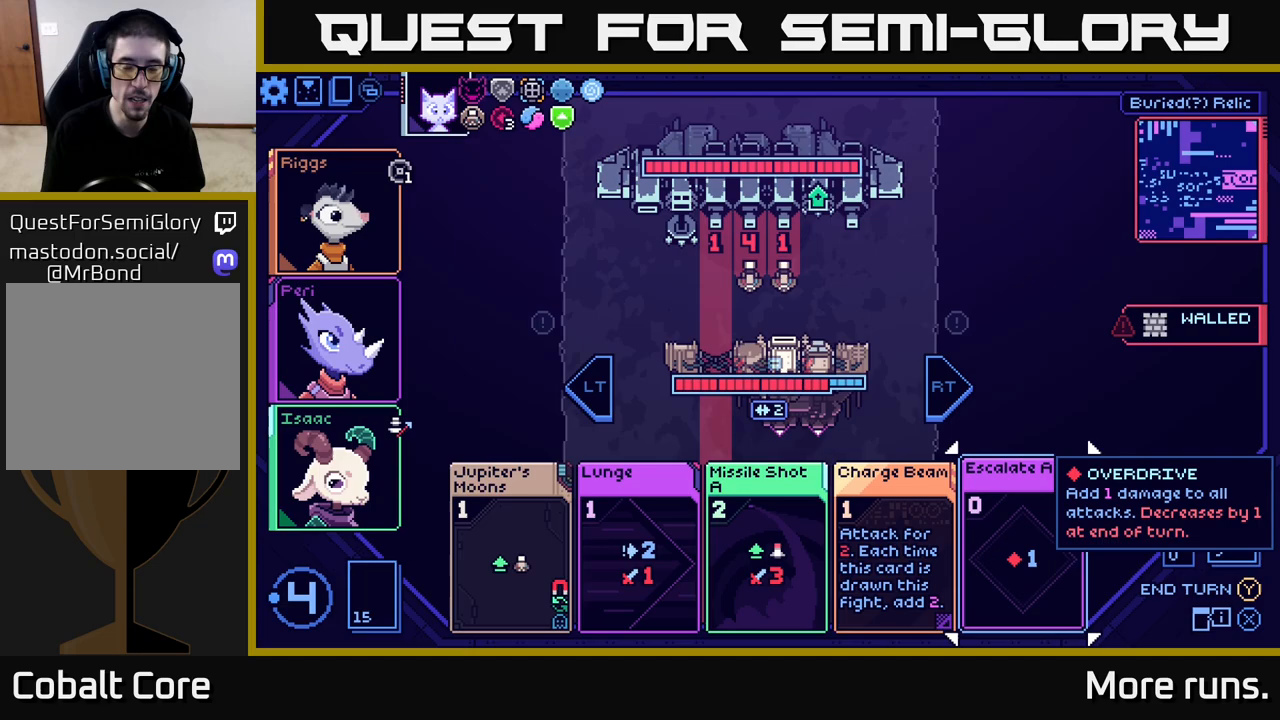
{"buttons": [], "left_stick": "center", "right_stick": "center", "events": []}
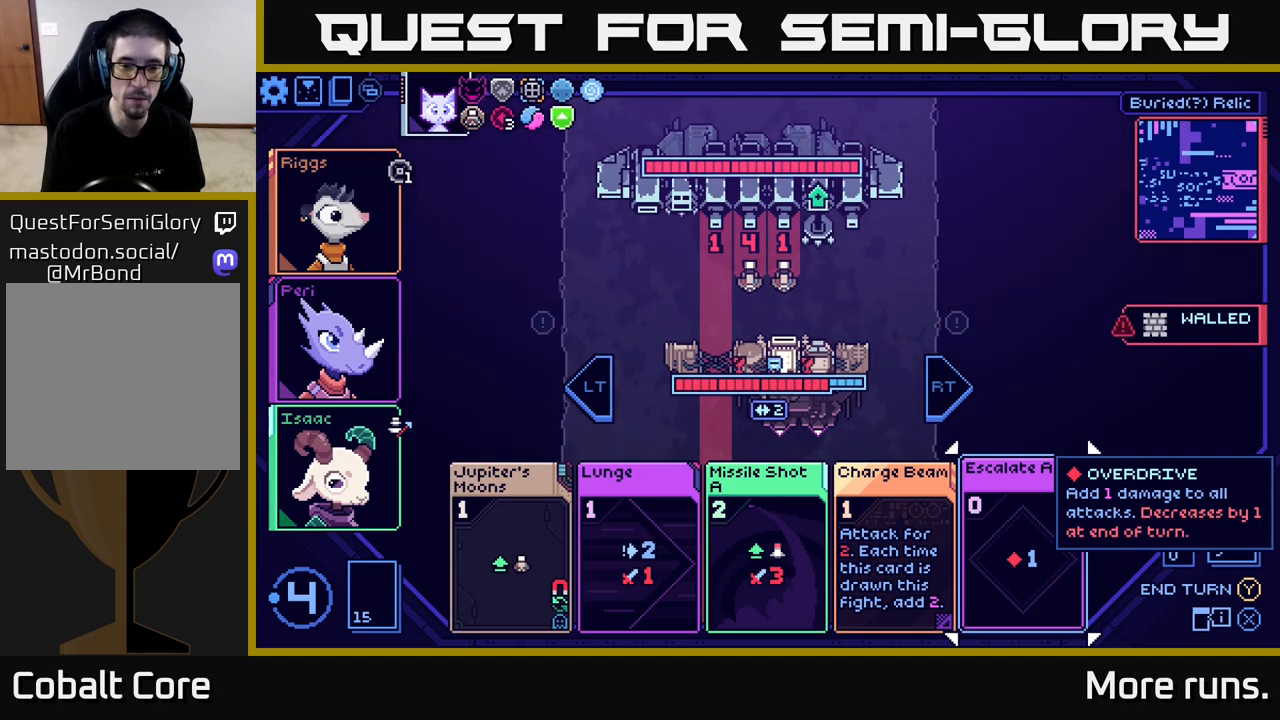
{"buttons": [], "left_stick": "center", "right_stick": "center", "events": []}
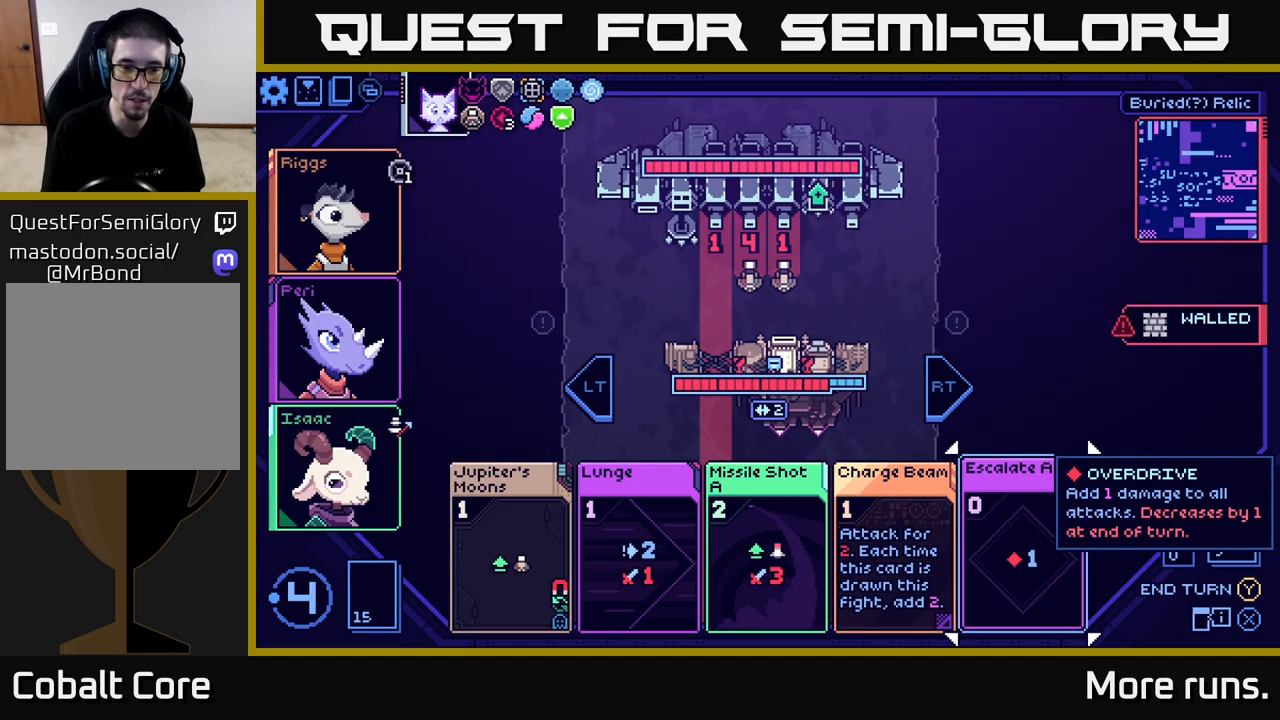
{"buttons": [], "left_stick": "center", "right_stick": "center", "events": []}
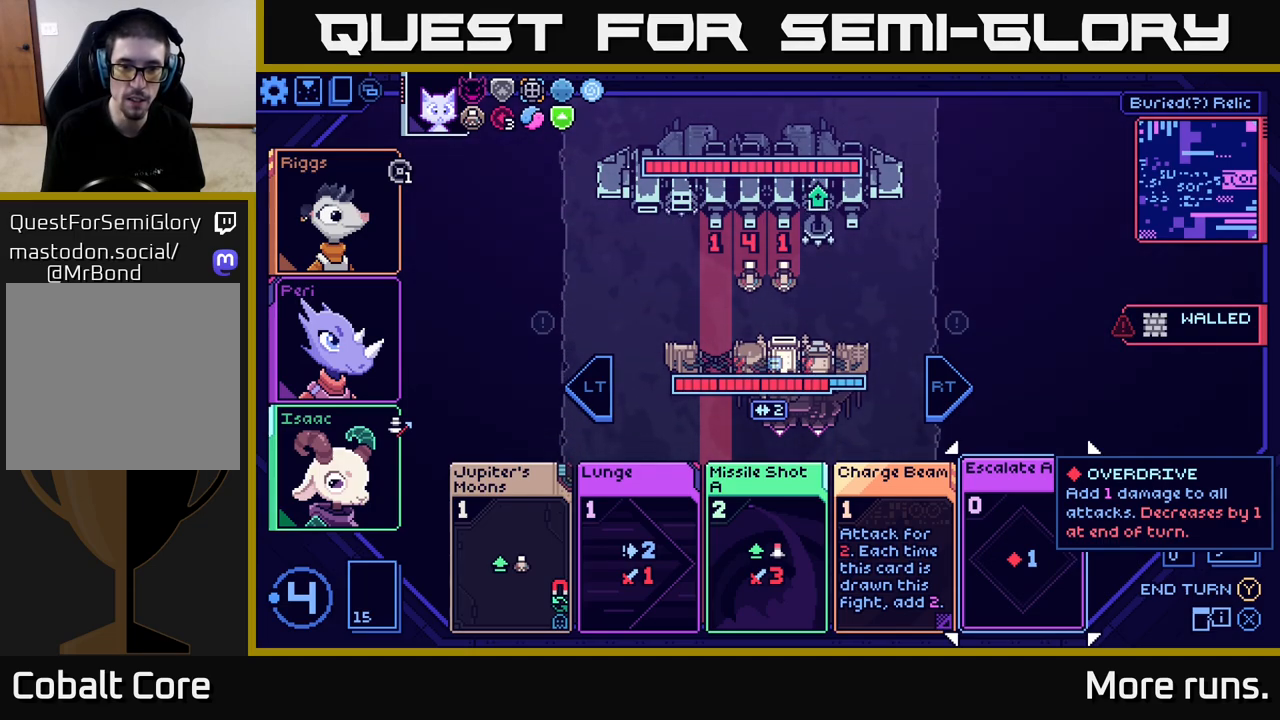
{"buttons": [], "left_stick": "center", "right_stick": "center", "events": []}
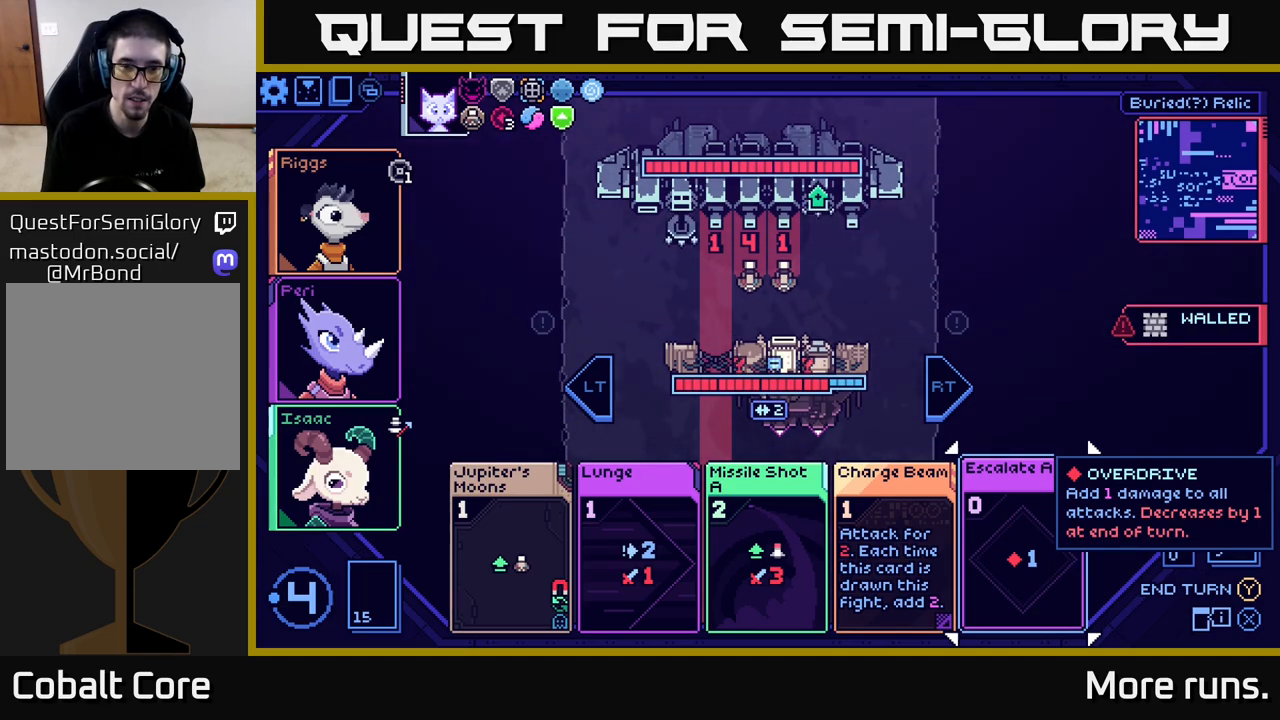
{"buttons": [], "left_stick": "center", "right_stick": "center", "events": []}
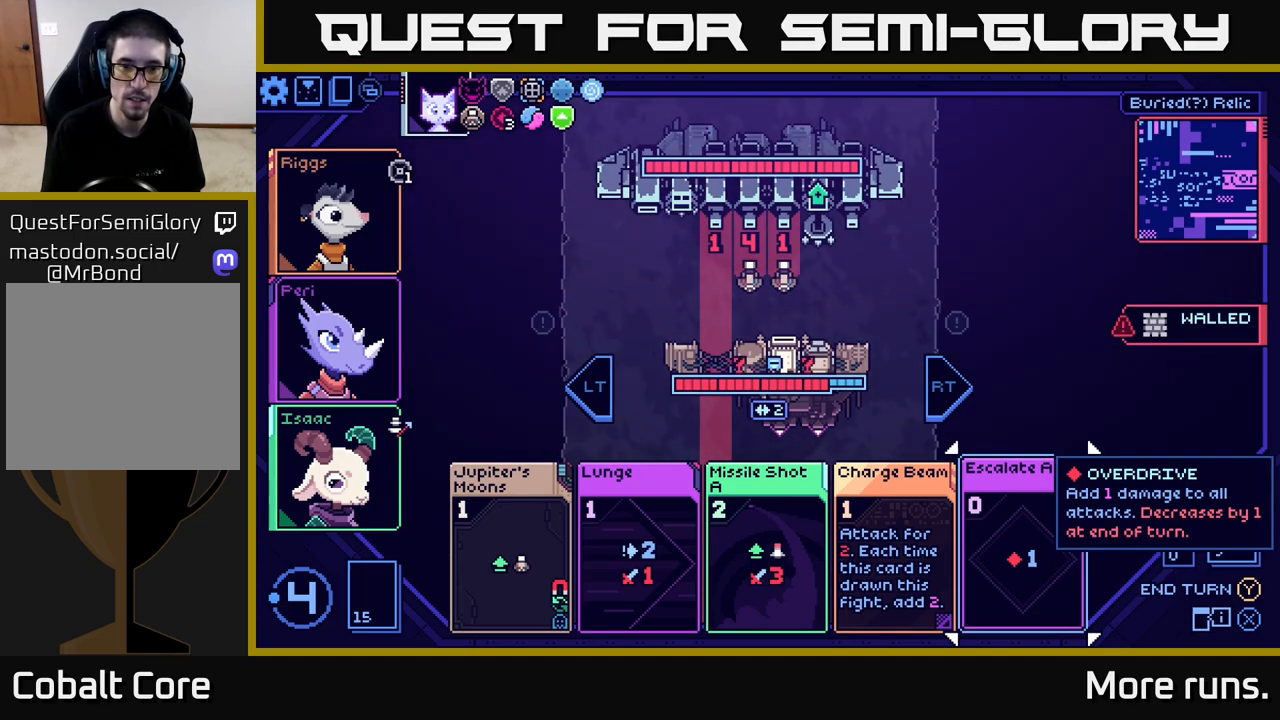
{"buttons": [], "left_stick": "center", "right_stick": "center", "events": []}
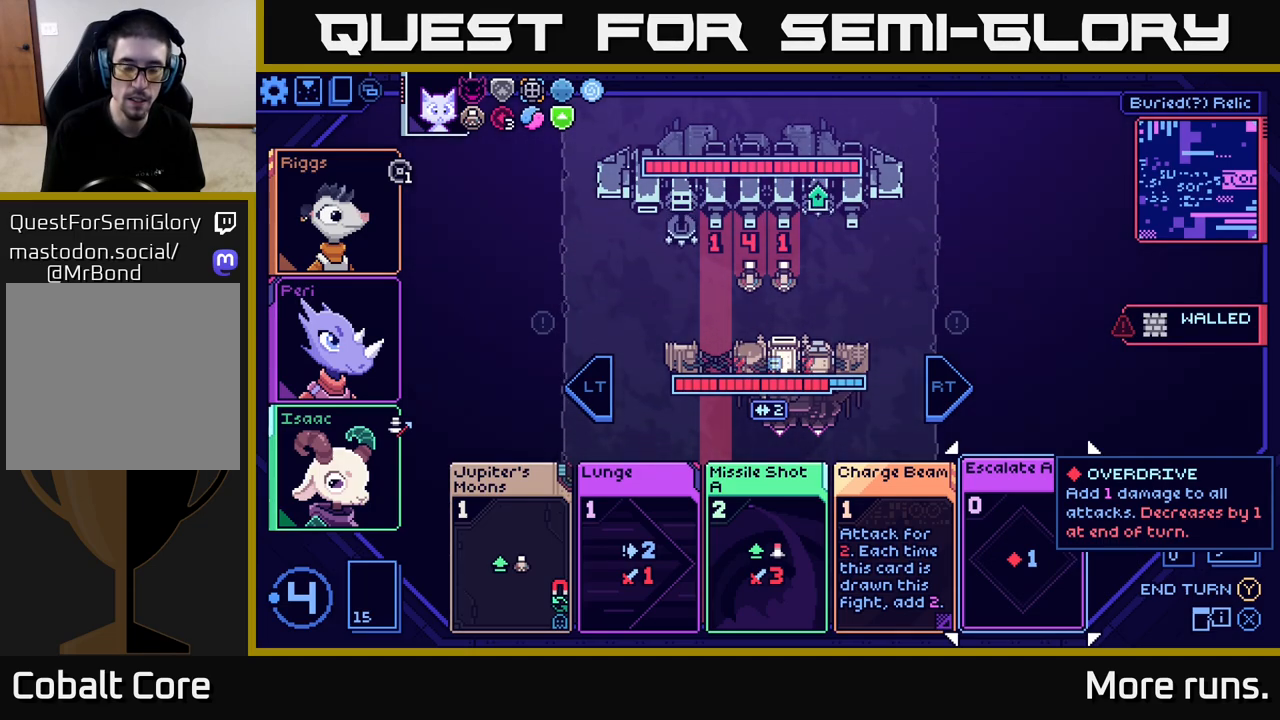
{"buttons": [], "left_stick": "center", "right_stick": "center", "events": [[217, "left_stick", "left"], [383, "left_stick", "center"]]}
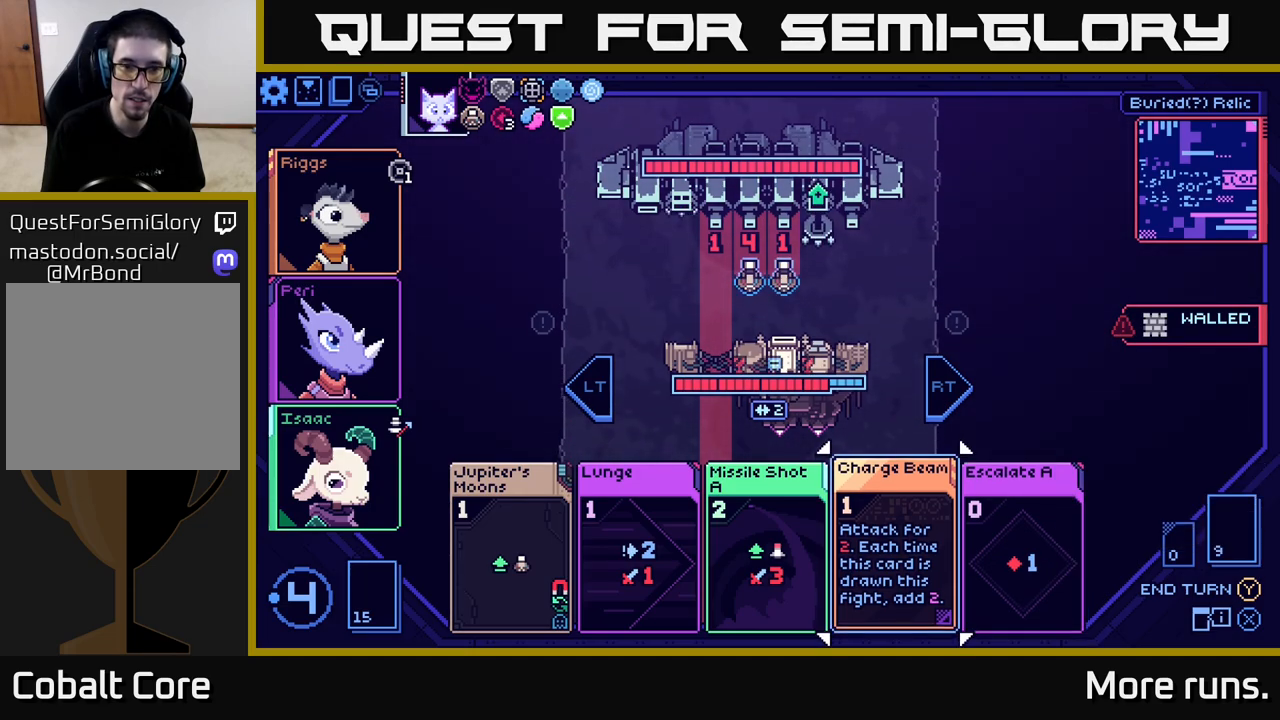
{"buttons": [], "left_stick": "center", "right_stick": "center", "events": []}